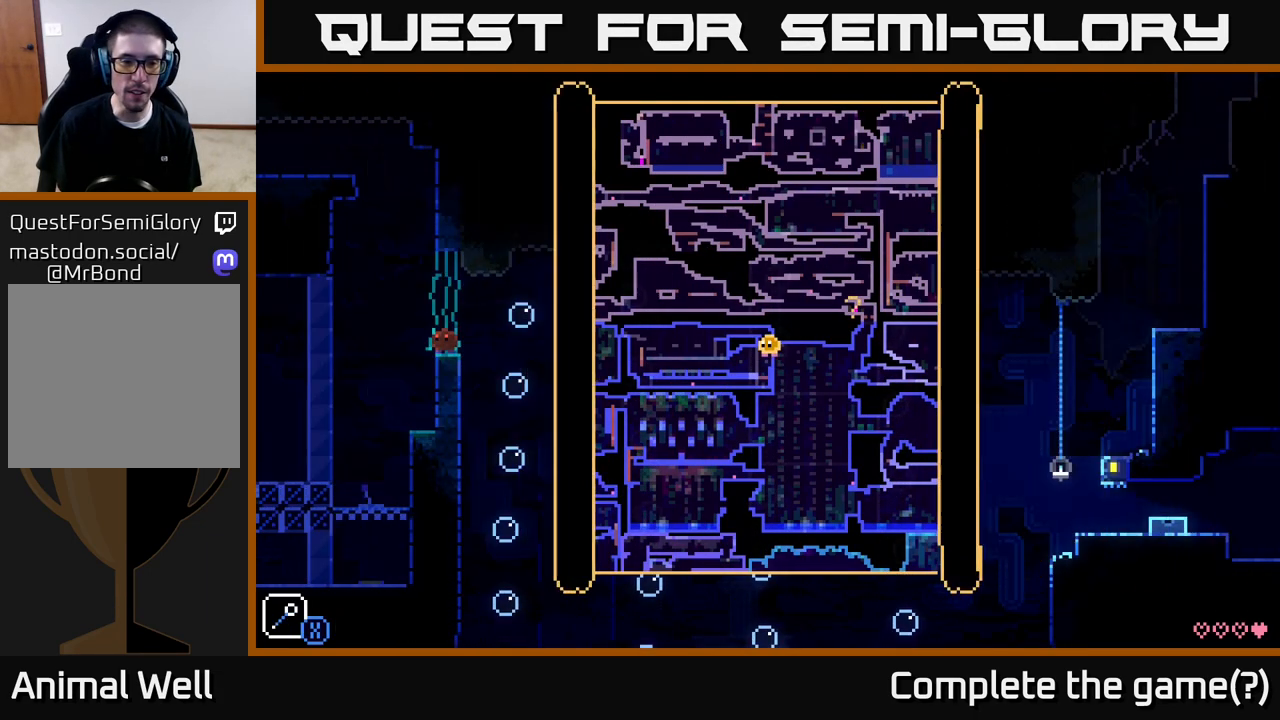
Gameplay with a controller (Xbox layout); each line is a JSON object with the inputs held at the frame after it. "events" lists button and stick changes between this image and that frame as [ms after this image, input, new state], when the widget could be followed in between.
{"buttons": [], "left_stick": "center", "right_stick": "center", "events": [[167, "left_stick", "right"], [483, "left_stick", "center"]]}
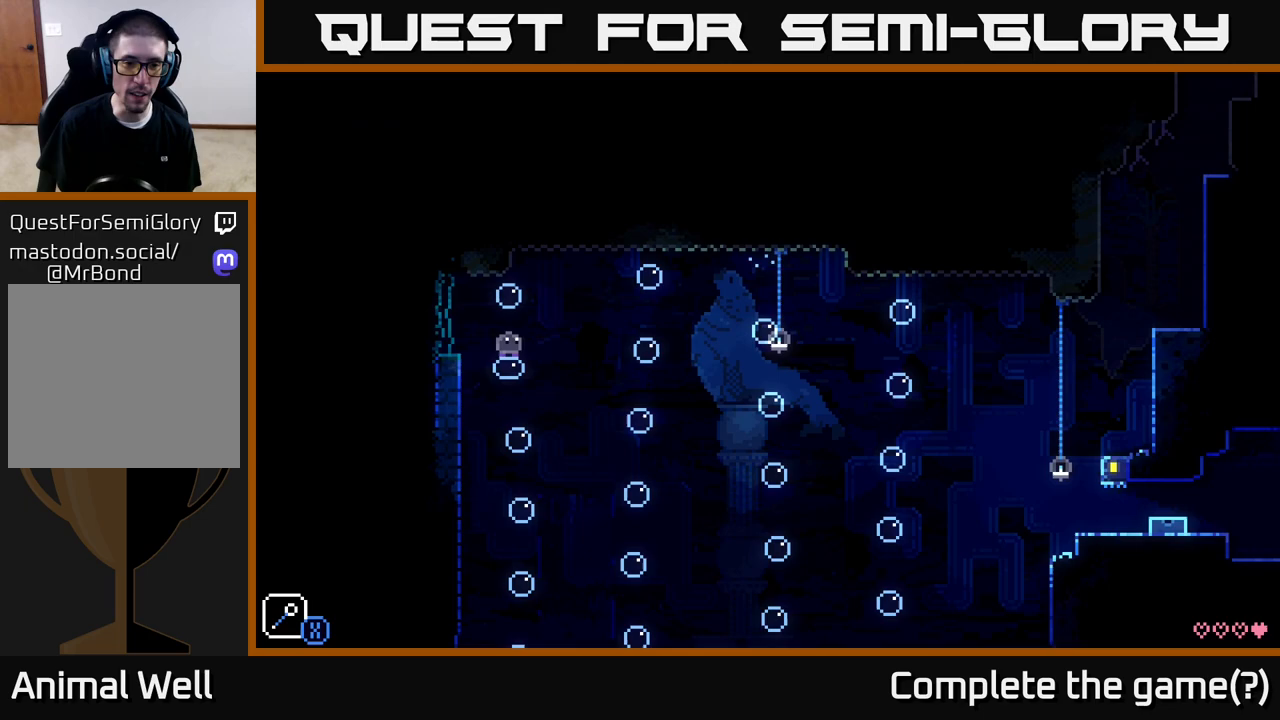
{"buttons": [], "left_stick": "center", "right_stick": "center", "events": []}
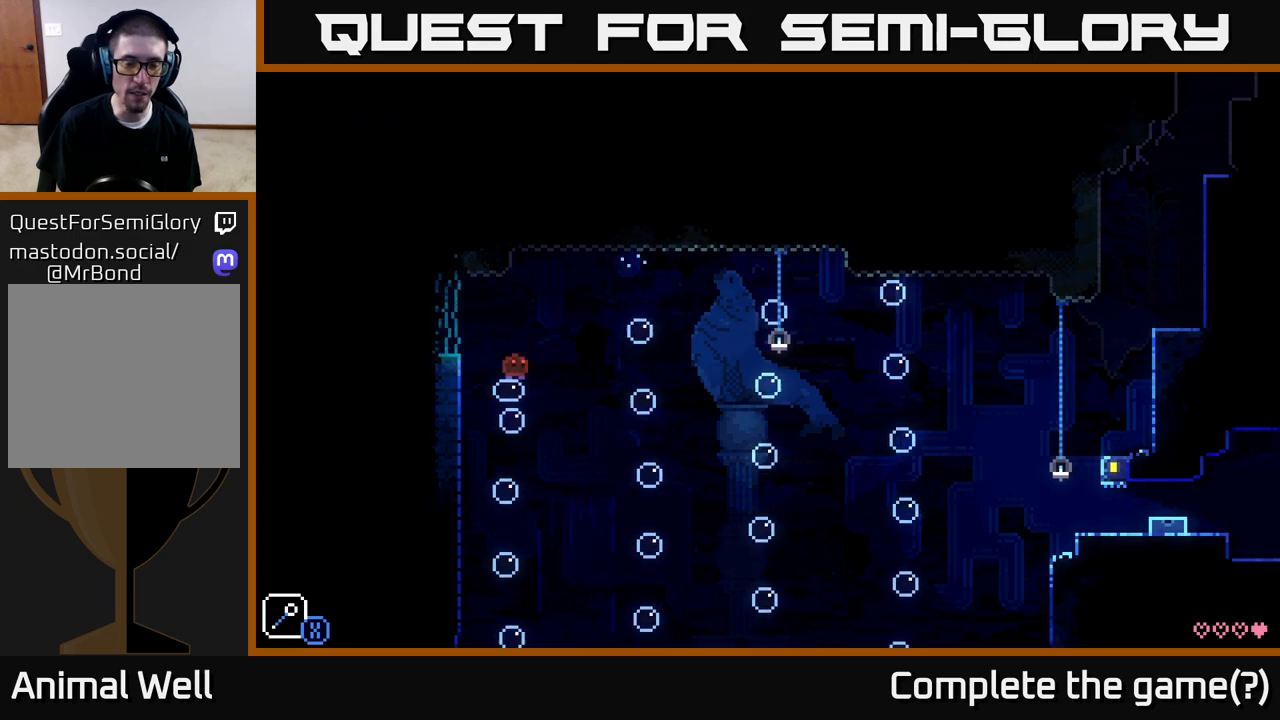
{"buttons": [], "left_stick": "center", "right_stick": "center", "events": []}
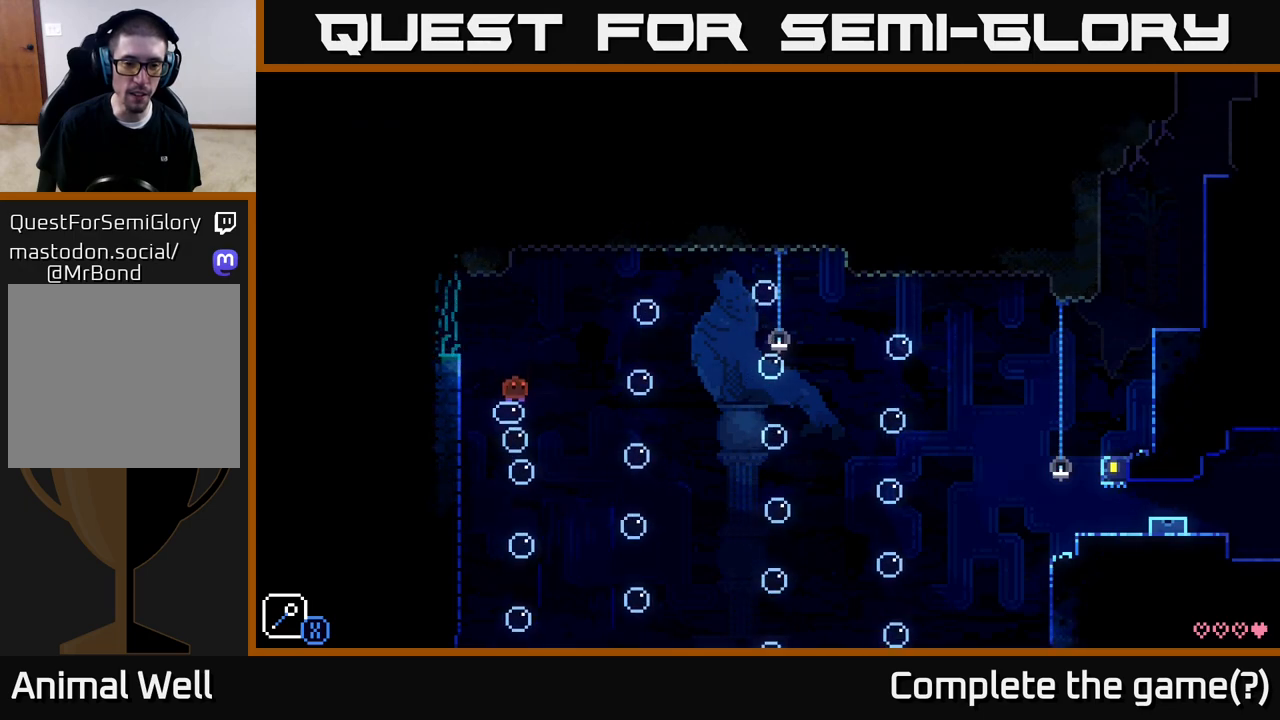
{"buttons": [], "left_stick": "center", "right_stick": "center", "events": []}
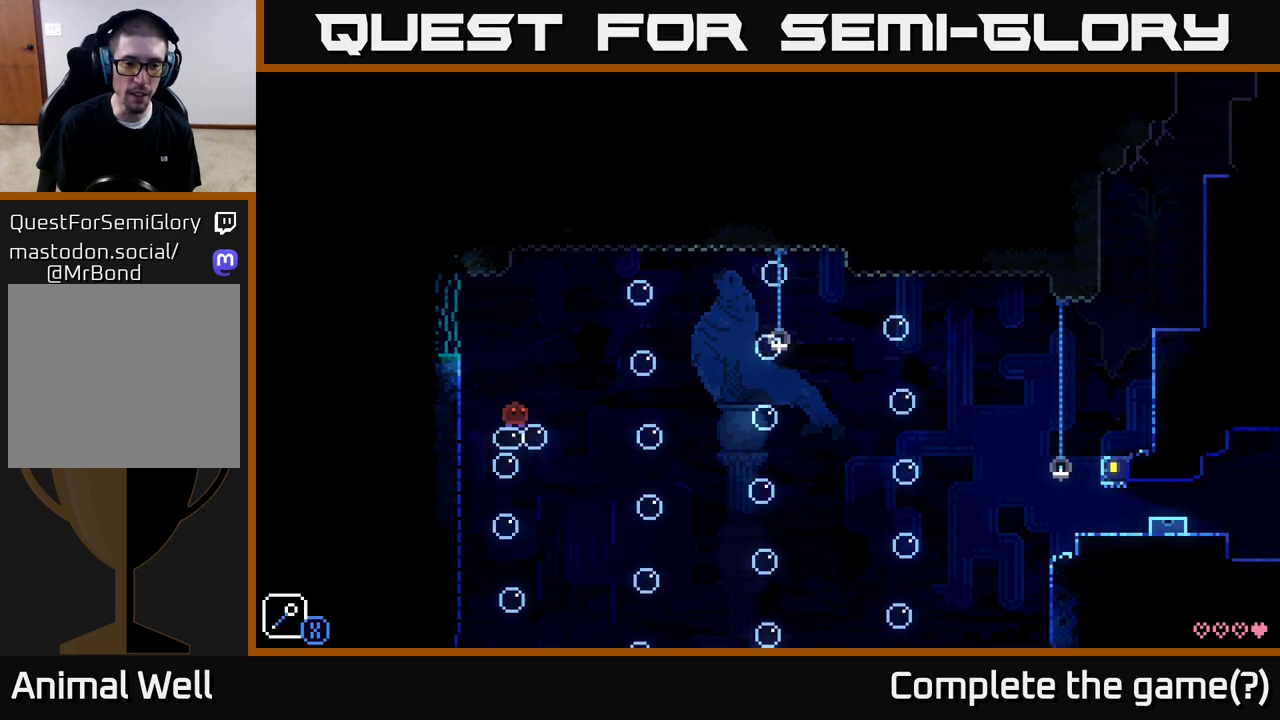
{"buttons": [], "left_stick": "center", "right_stick": "center", "events": [[83, "left_stick", "left"], [400, "left_stick", "center"]]}
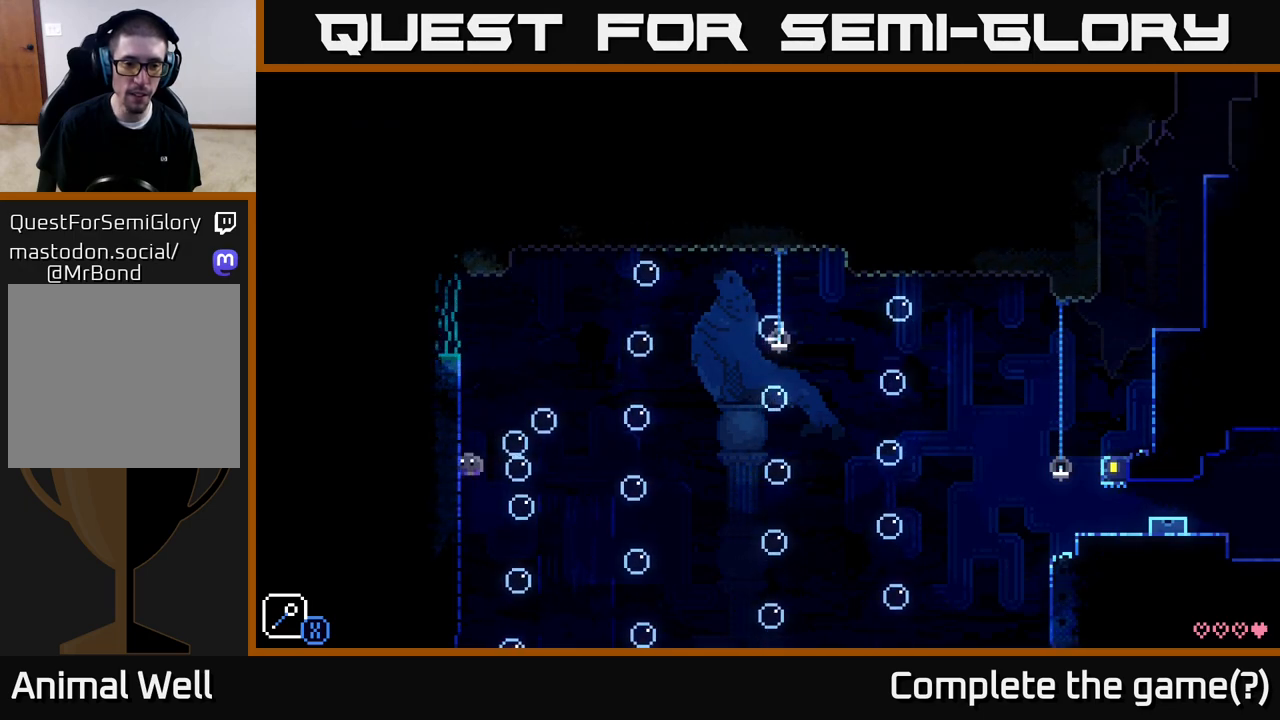
{"buttons": [], "left_stick": "center", "right_stick": "center", "events": [[133, "left_stick", "right"], [367, "left_stick", "center"]]}
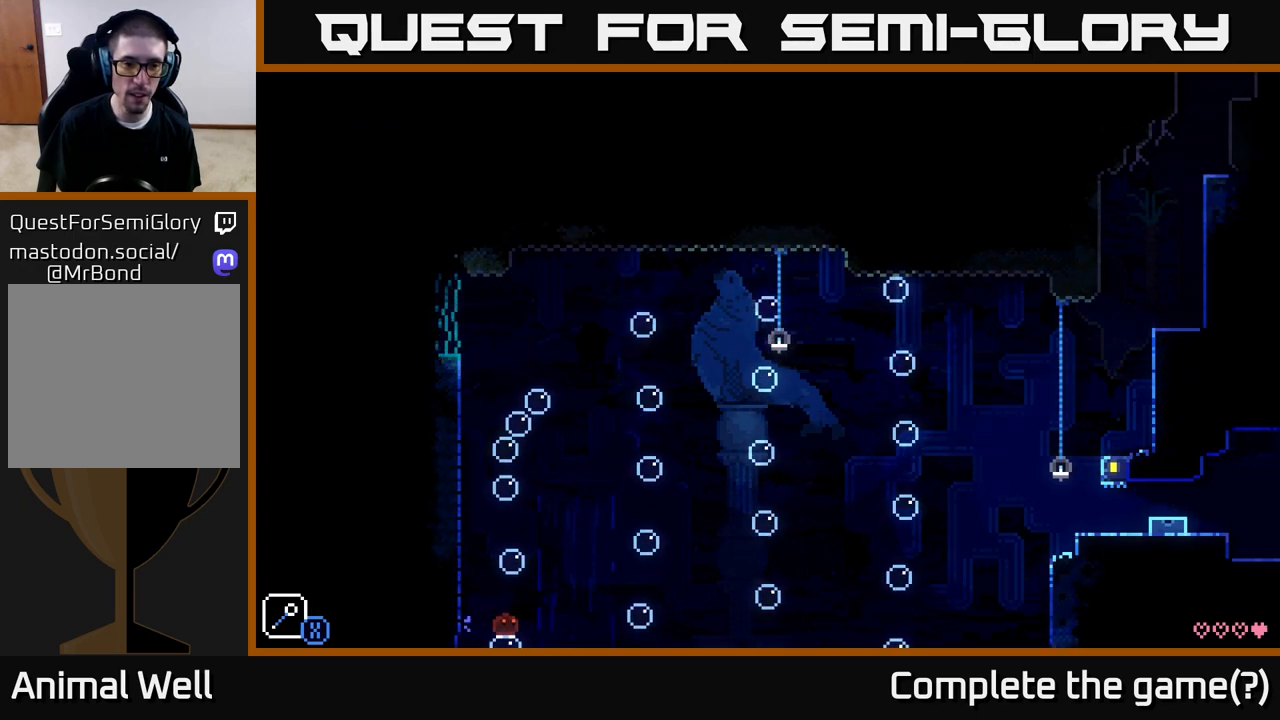
{"buttons": [], "left_stick": "center", "right_stick": "center", "events": []}
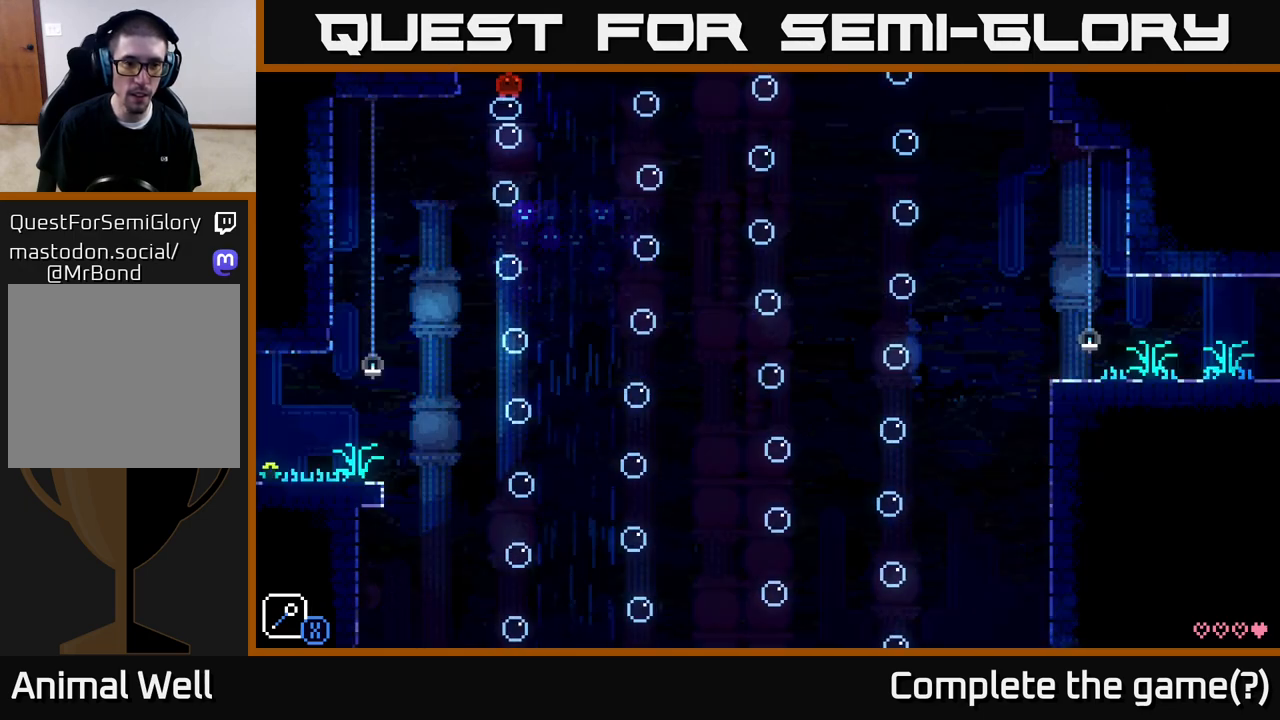
{"buttons": [], "left_stick": "center", "right_stick": "center", "events": []}
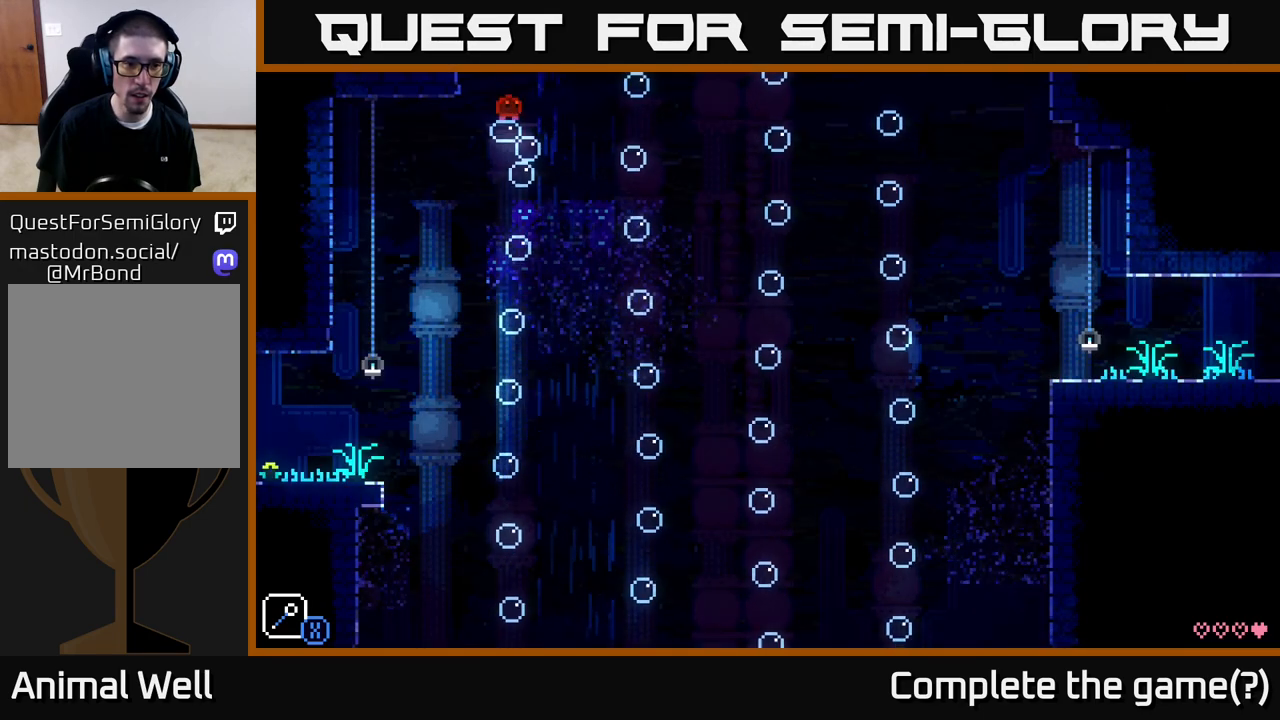
{"buttons": [], "left_stick": "left", "right_stick": "center", "events": [[150, "left_stick", "left"]]}
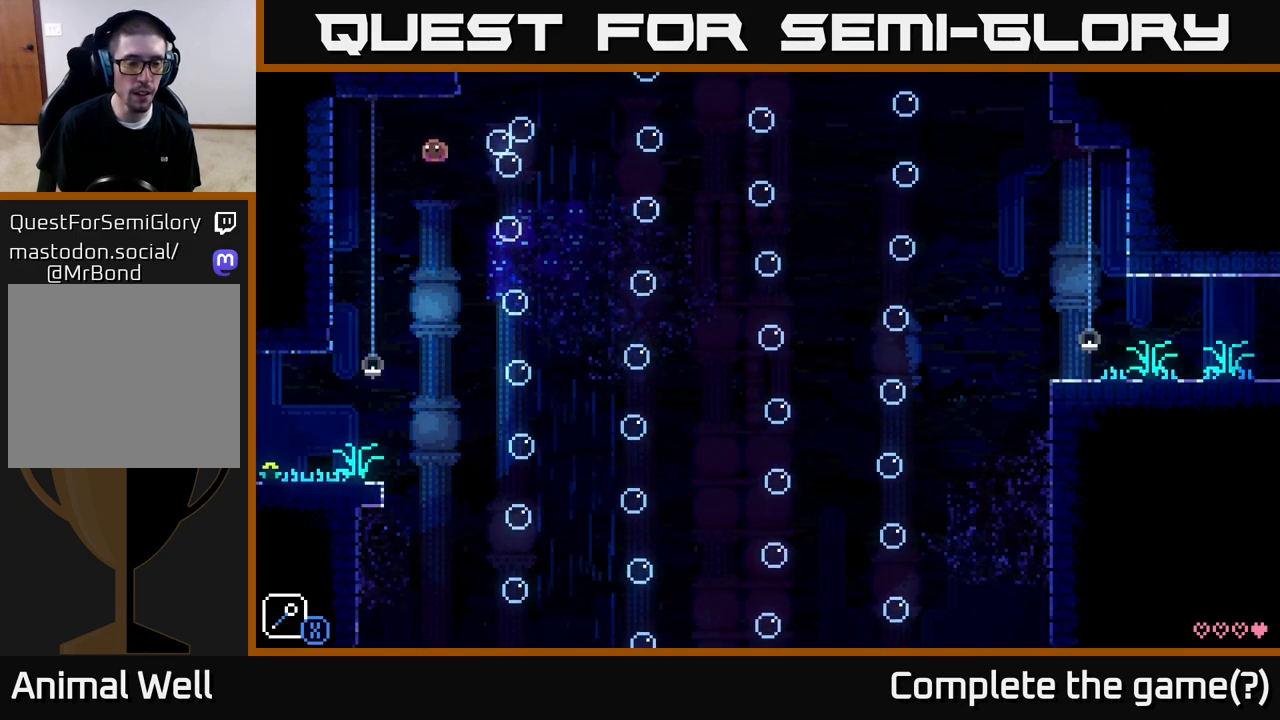
{"buttons": [], "left_stick": "left", "right_stick": "center", "events": []}
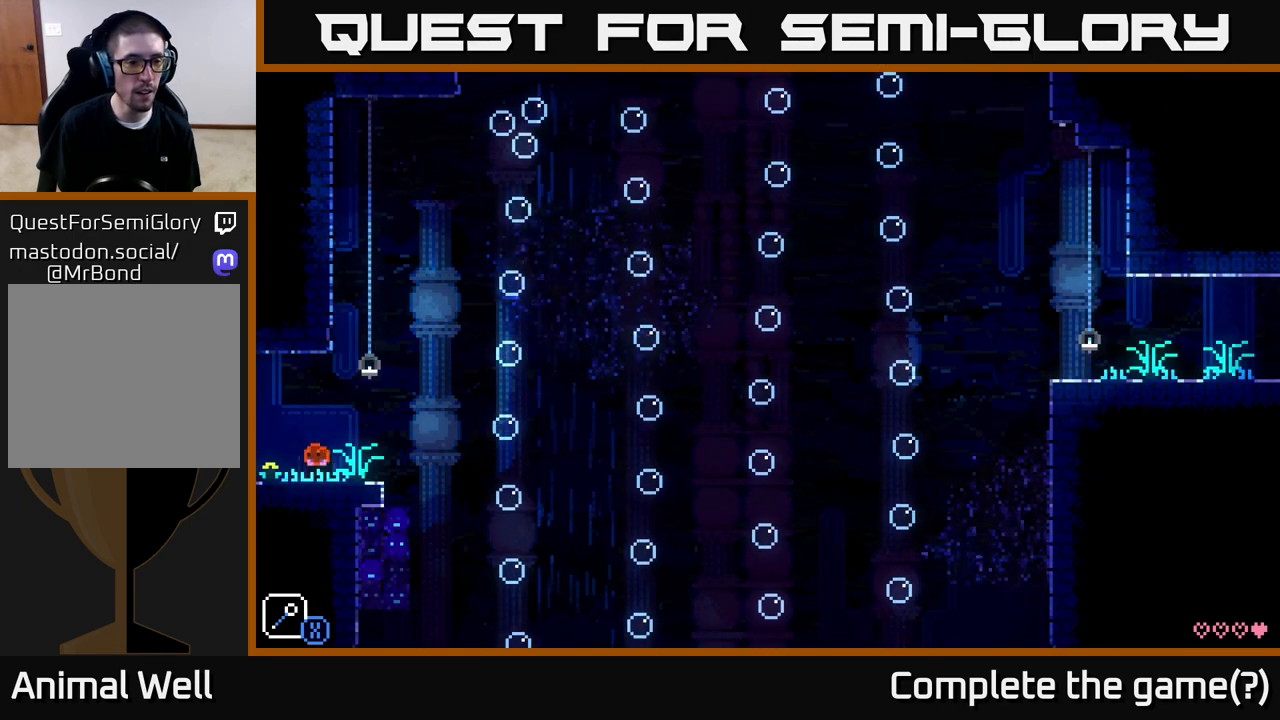
{"buttons": [], "left_stick": "center", "right_stick": "center", "events": [[450, "left_stick", "center"]]}